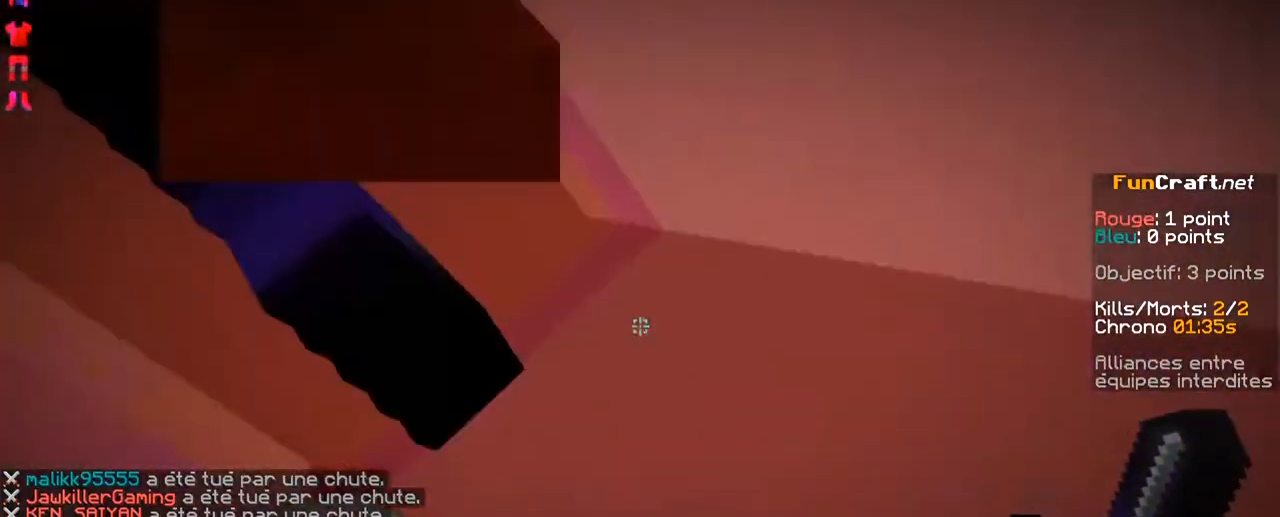
Gameplay with keyboard; each line is a JSON object with the keys held at the frame after it. "events" lists presses ("down") and releases ("up") of "d", "q", "s", "shift", "space" and "z" between this image and that frame as [ms after this image, input, new state], when the widget could be followed in between. No other keys are recorded. Mouse input is not recorded.
{"keys": ["q", "z"], "events": [[284, "space", "down"], [384, "space", "up"]]}
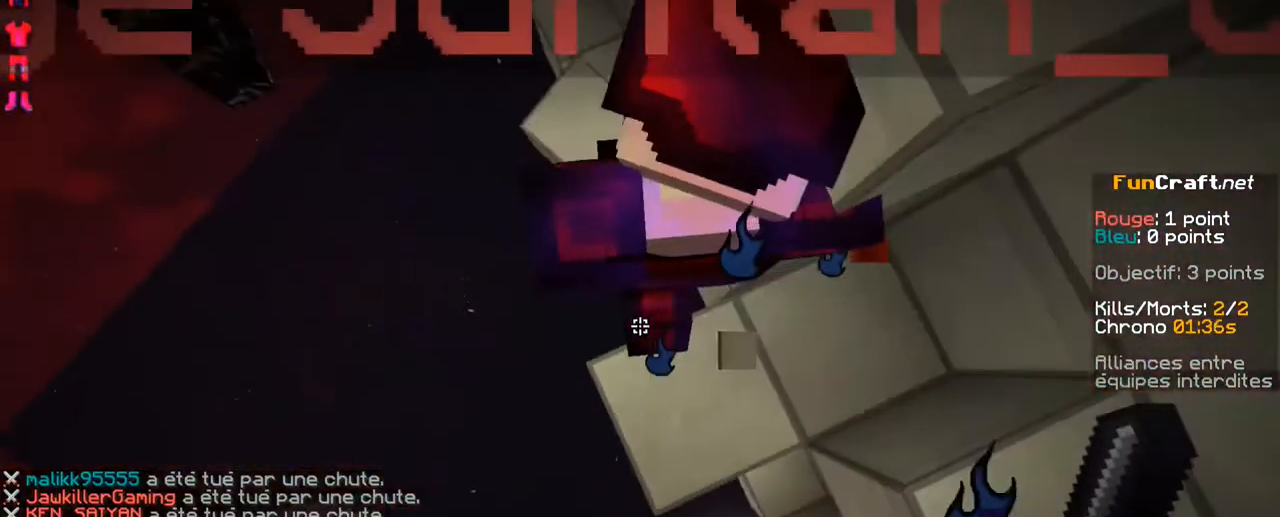
{"keys": ["z"], "events": [[34, "space", "down"], [84, "space", "up"], [184, "q", "up"], [184, "space", "down"], [284, "space", "up"], [384, "space", "down"], [417, "space", "up"]]}
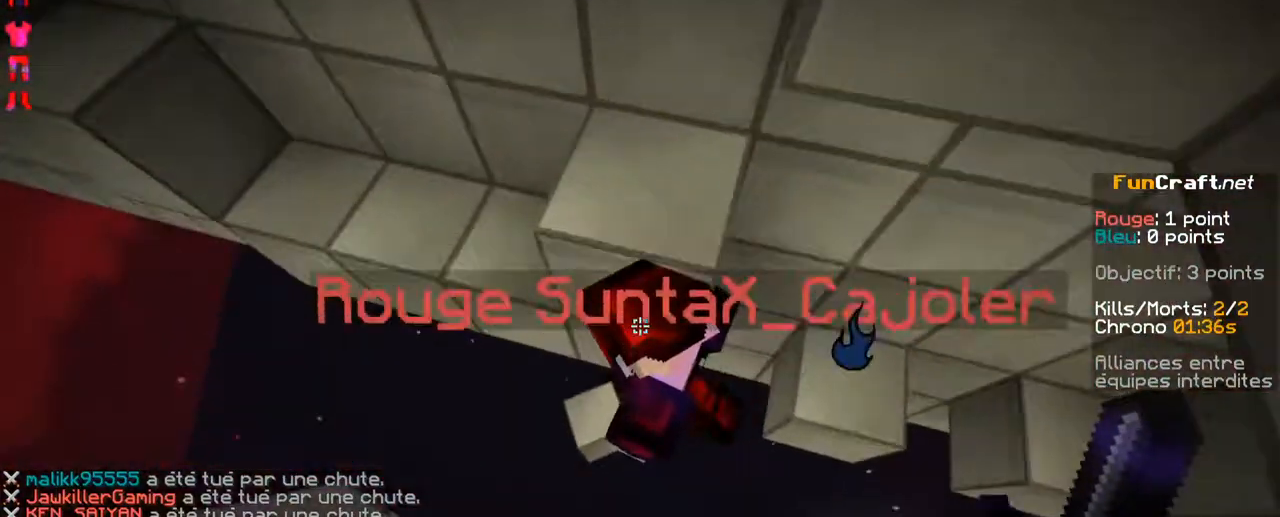
{"keys": ["z"], "events": [[34, "space", "down"], [84, "space", "up"], [184, "space", "down"], [234, "space", "up"], [384, "space", "down"], [434, "space", "up"]]}
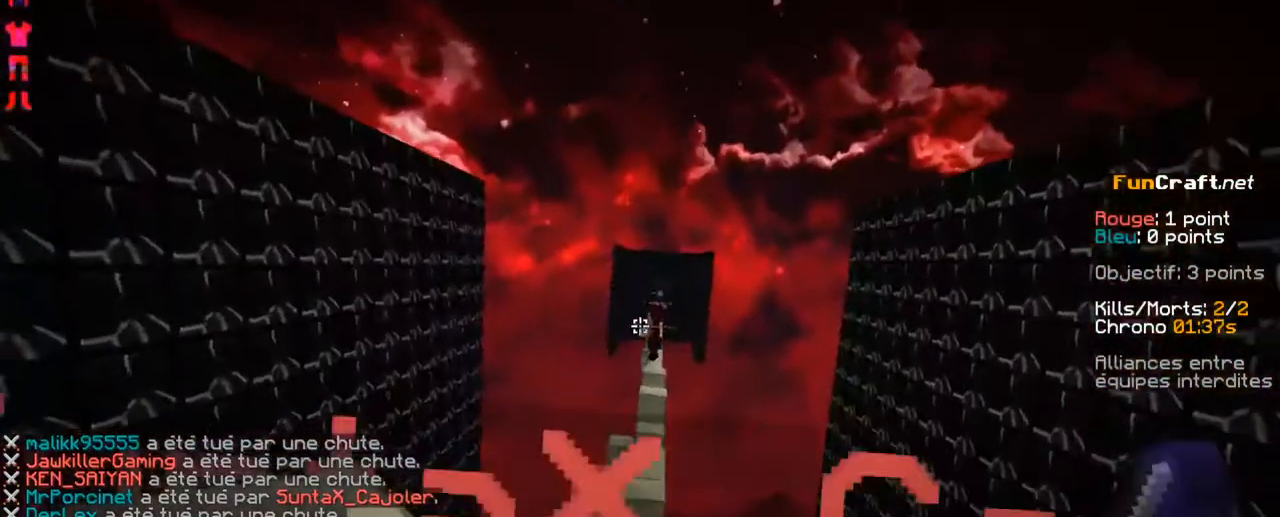
{"keys": [], "events": [[234, "z", "up"]]}
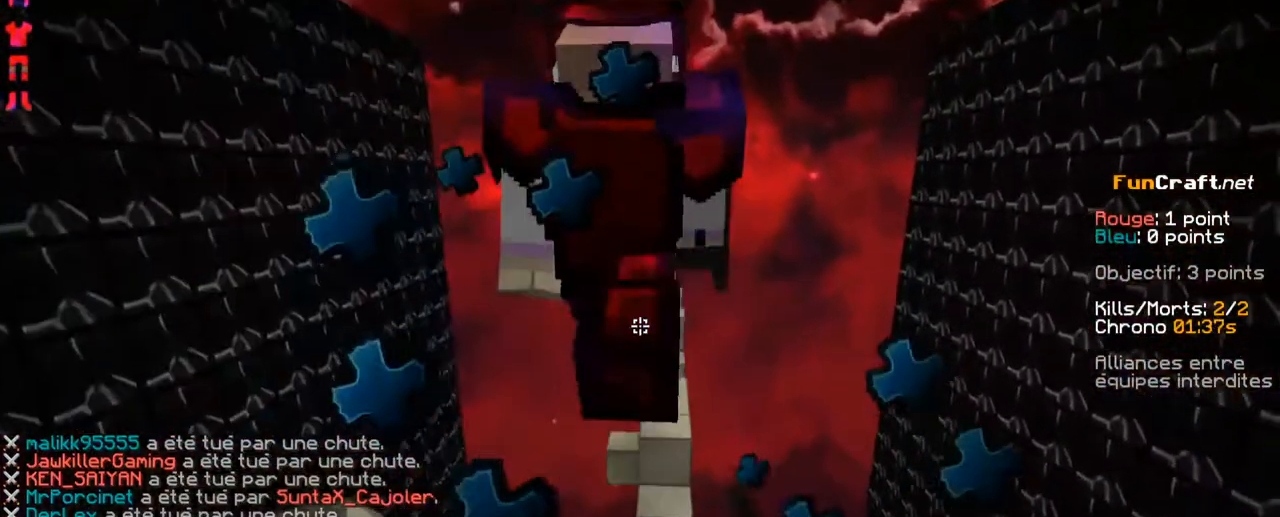
{"keys": [], "events": []}
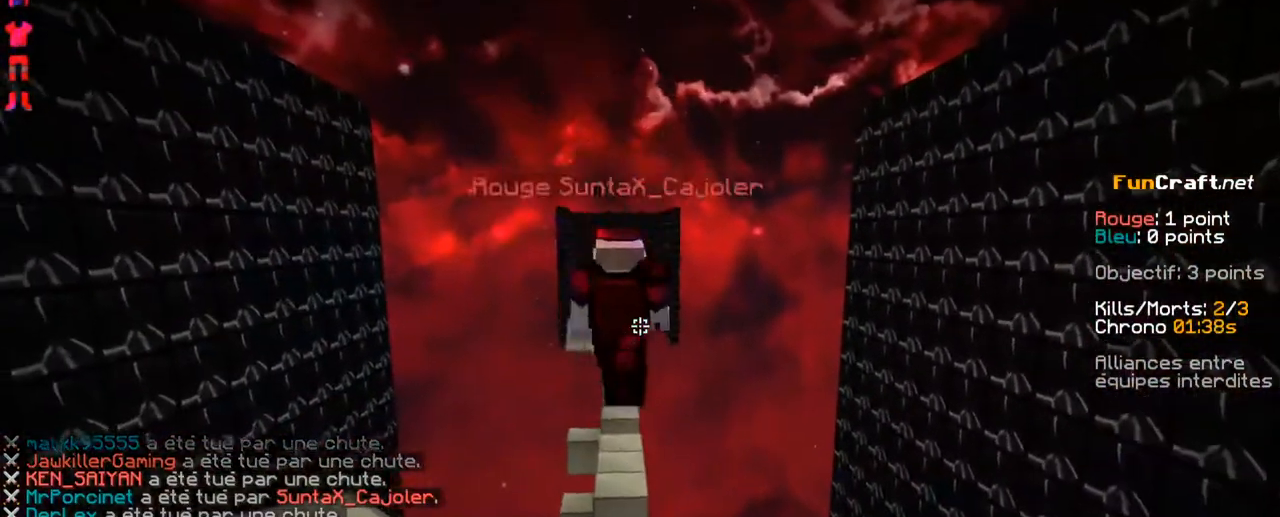
{"keys": [], "events": []}
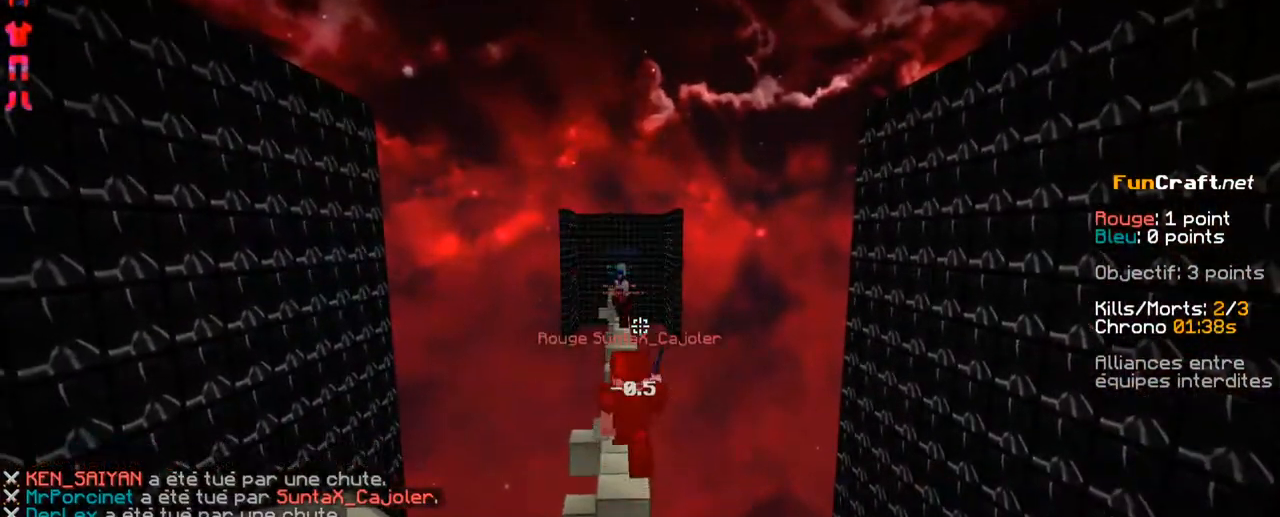
{"keys": [], "events": []}
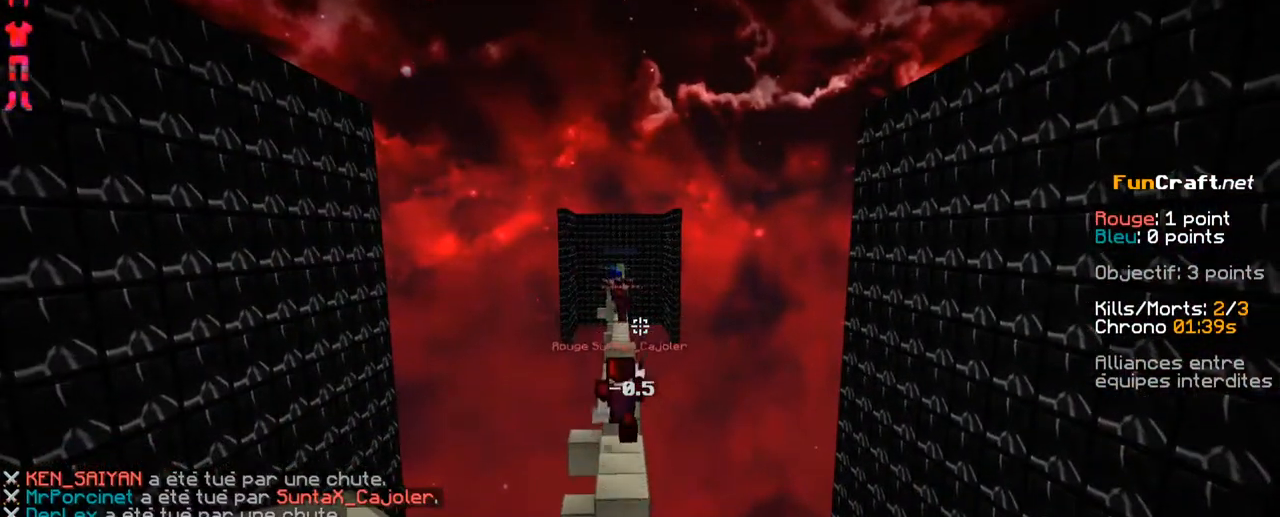
{"keys": [], "events": []}
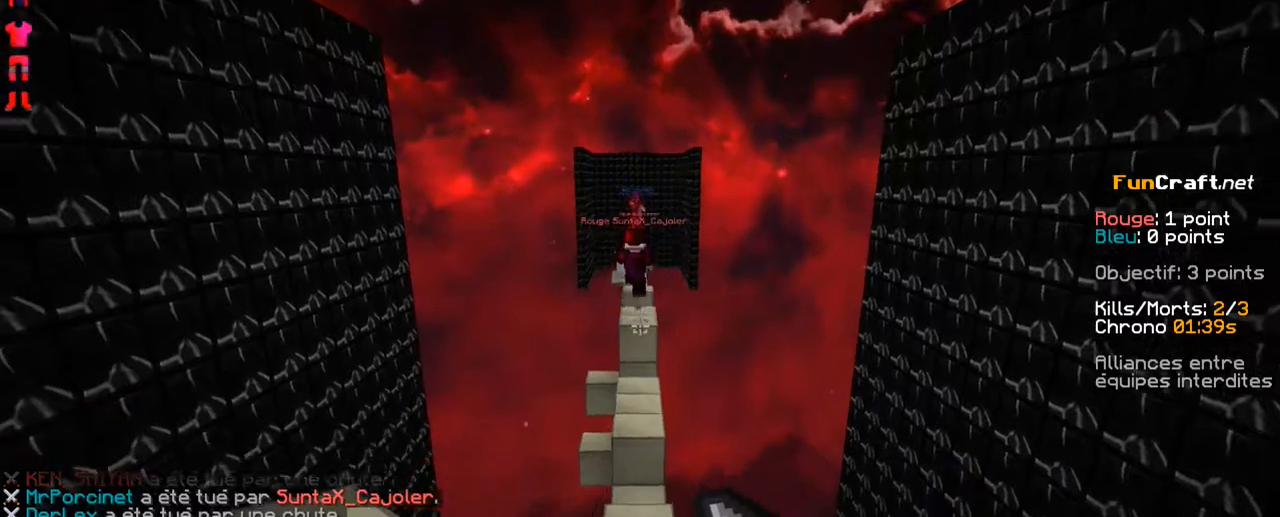
{"keys": [], "events": []}
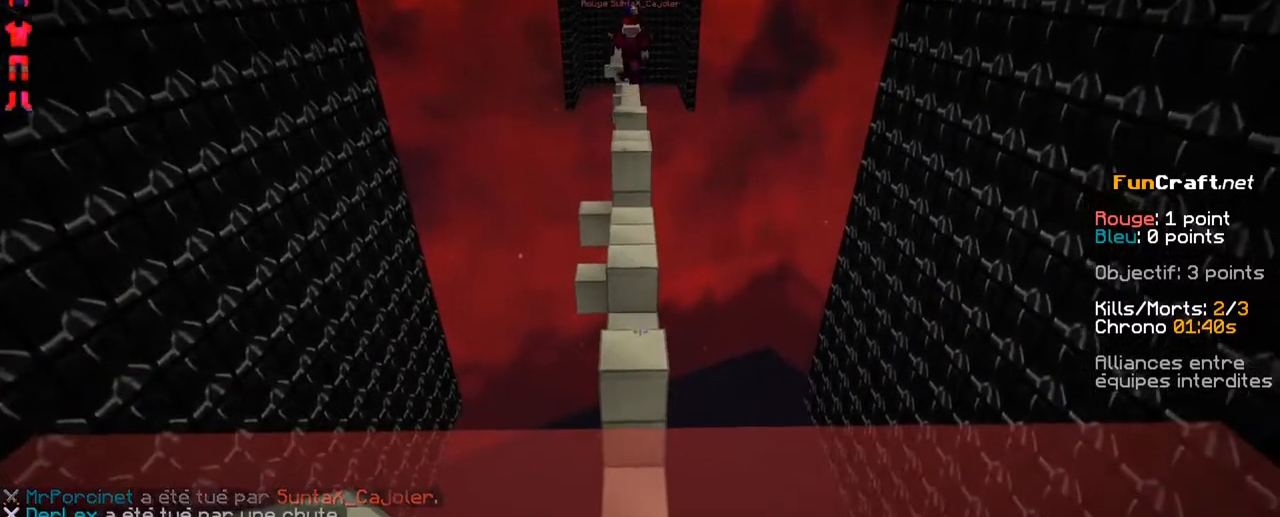
{"keys": ["space", "z"], "events": [[84, "z", "down"], [484, "space", "down"]]}
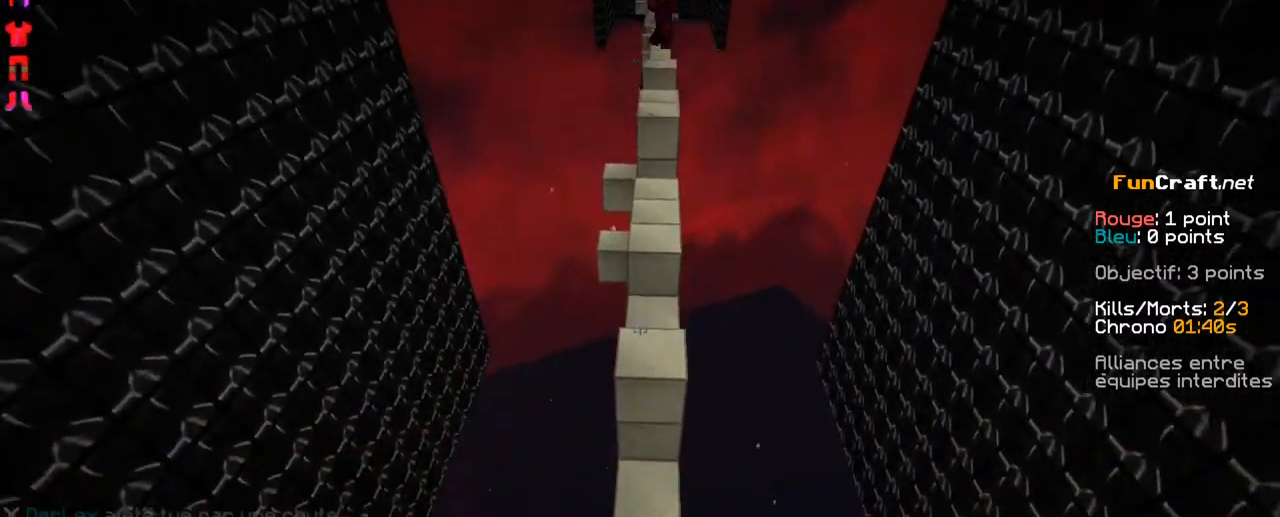
{"keys": ["space", "z"], "events": []}
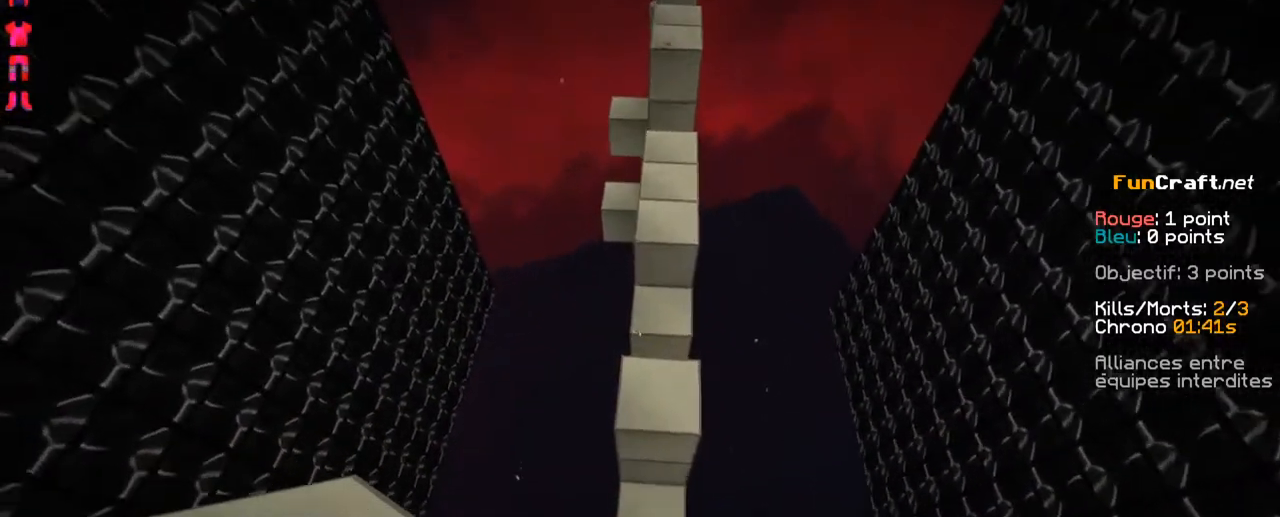
{"keys": ["space", "z"]}
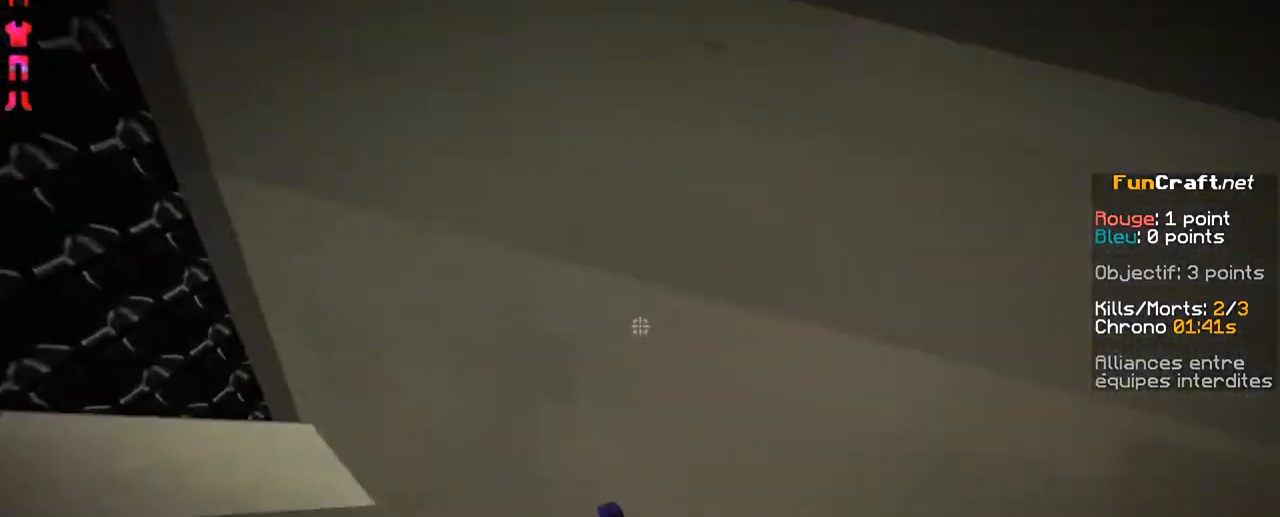
{"keys": ["q", "z"], "events": [[234, "space", "up"], [484, "q", "down"]]}
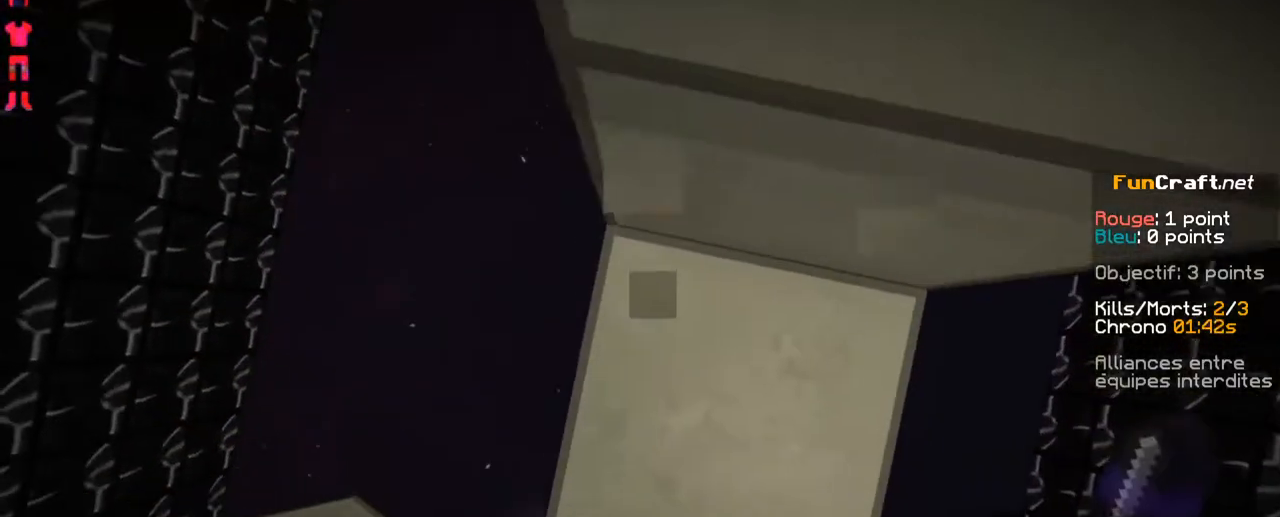
{"keys": ["z"], "events": [[184, "space", "down"], [284, "q", "up"], [284, "space", "up"], [384, "space", "down"], [434, "space", "up"]]}
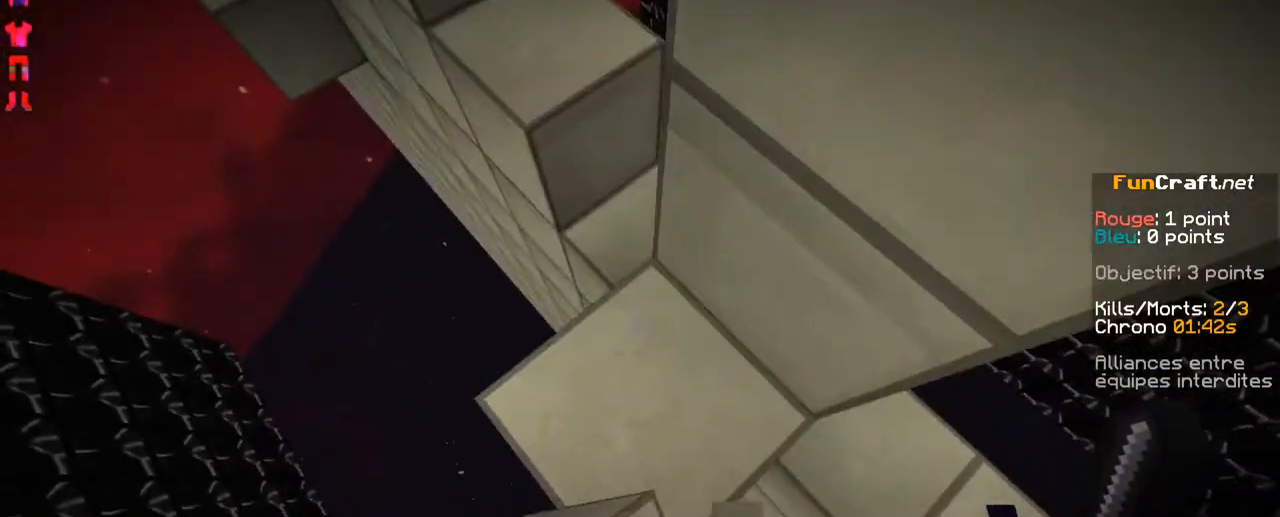
{"keys": ["z"], "events": [[34, "space", "down"], [84, "space", "up"], [184, "space", "down"], [234, "space", "up"], [334, "space", "down"], [434, "space", "up"]]}
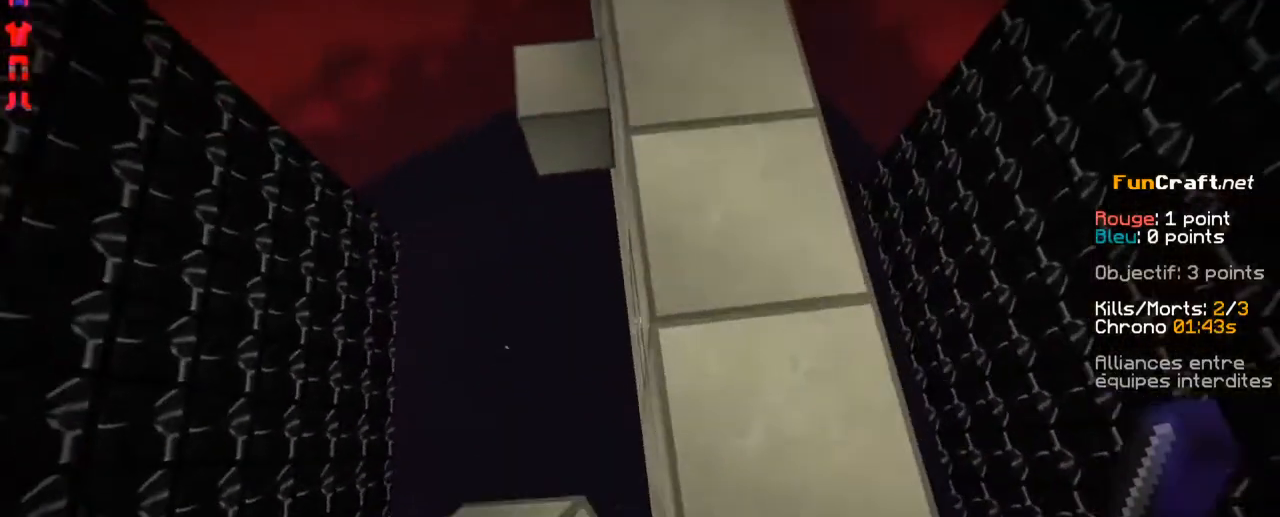
{"keys": ["space", "z"], "events": [[84, "space", "down"], [184, "space", "up"], [284, "space", "down"], [334, "space", "up"], [484, "space", "down"]]}
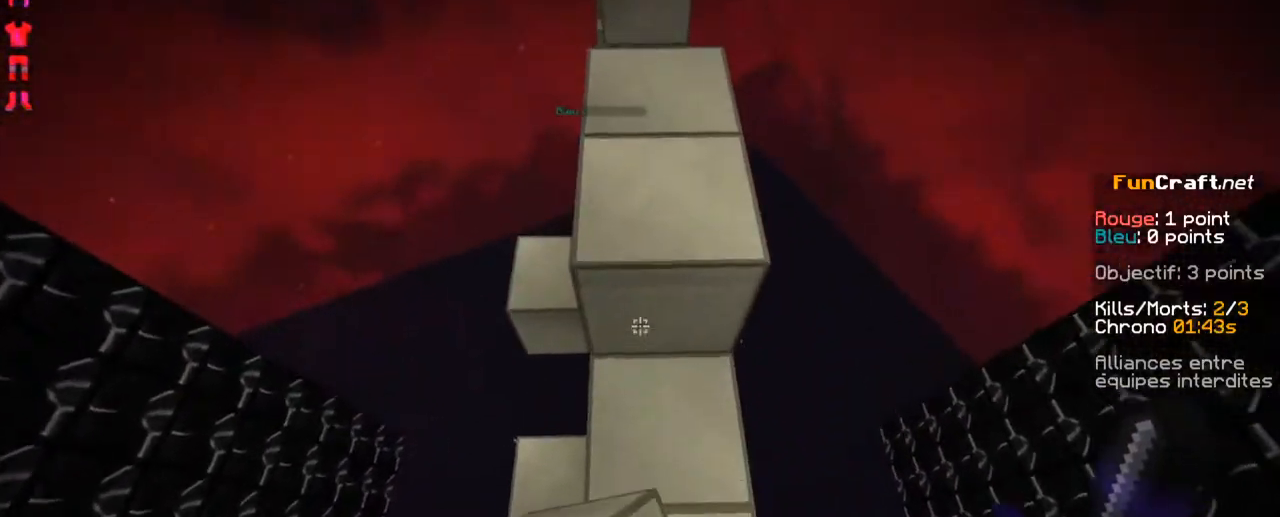
{"keys": ["z"], "events": [[84, "space", "up"], [184, "space", "down"], [284, "space", "up"], [384, "space", "down"], [484, "space", "up"]]}
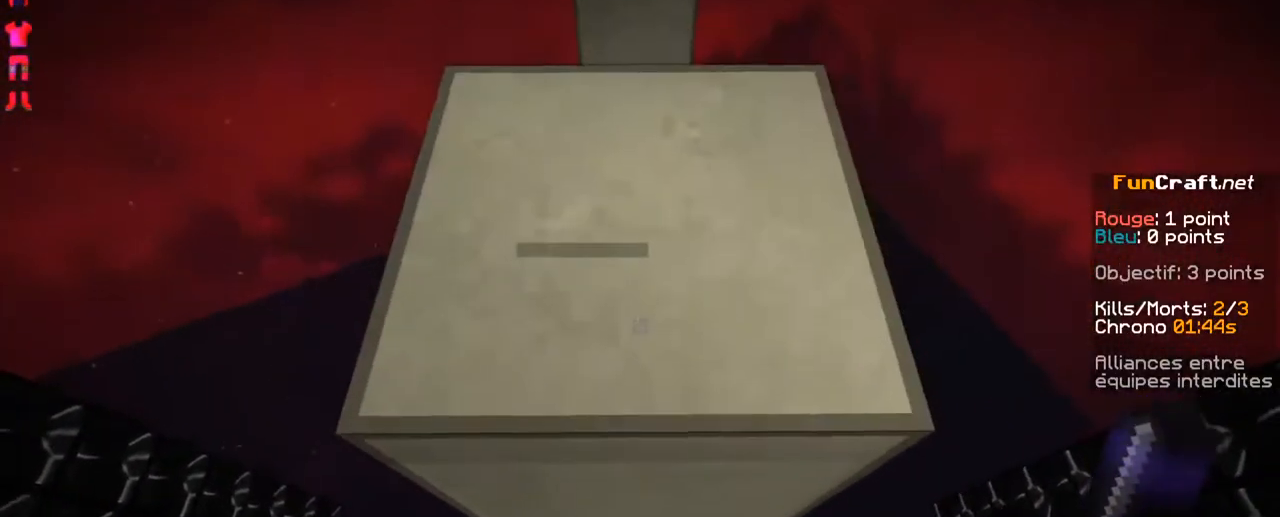
{"keys": ["z"], "events": [[284, "space", "down"], [434, "space", "up"]]}
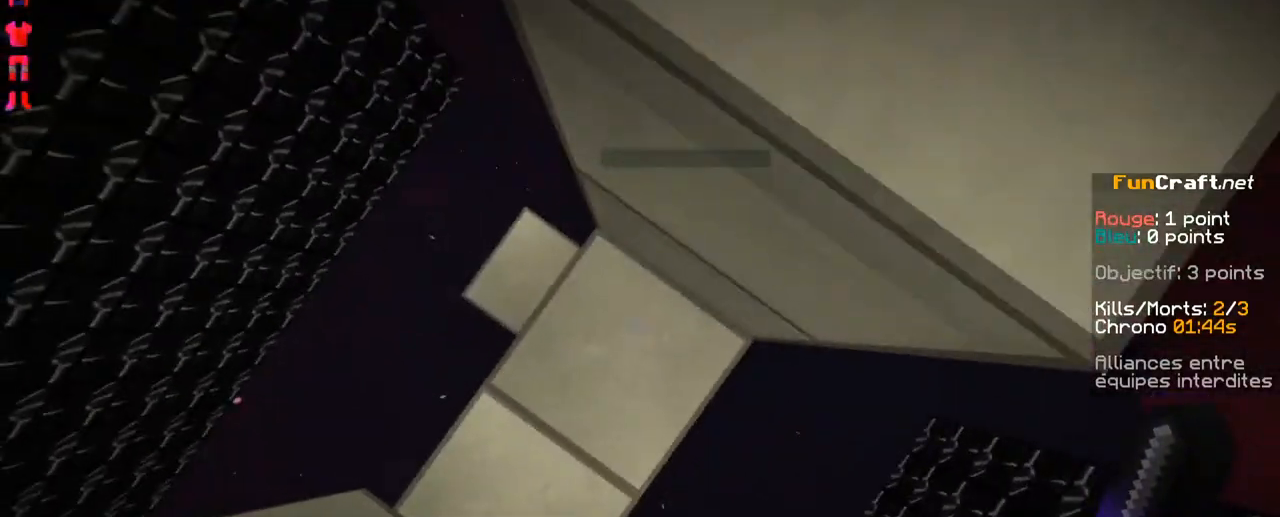
{"keys": ["q"], "events": [[134, "q", "down"], [484, "z", "up"]]}
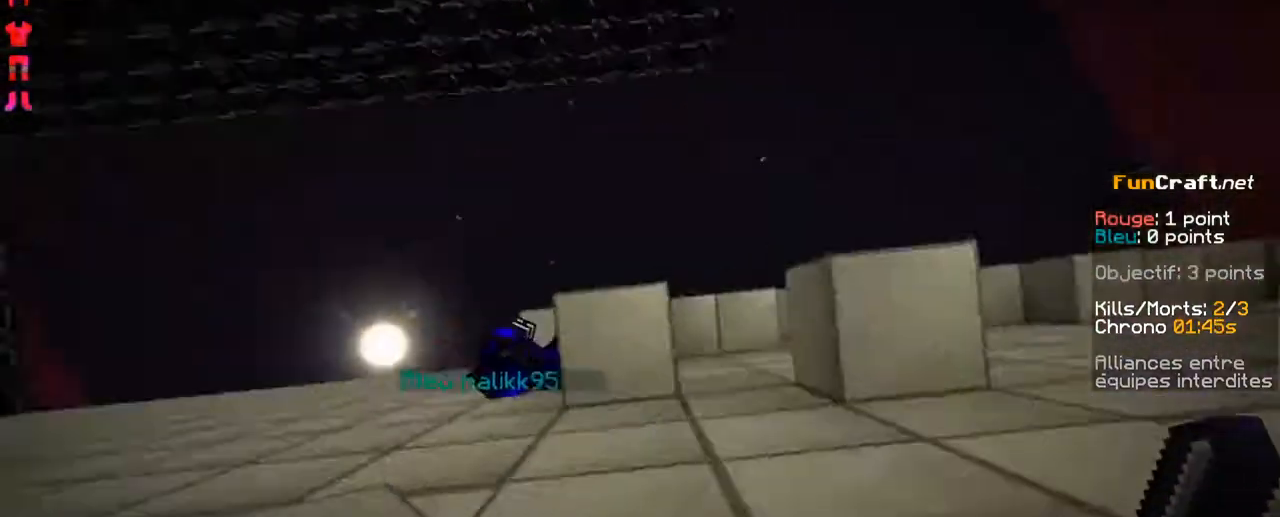
{"keys": ["q", "z"], "events": [[134, "z", "down"]]}
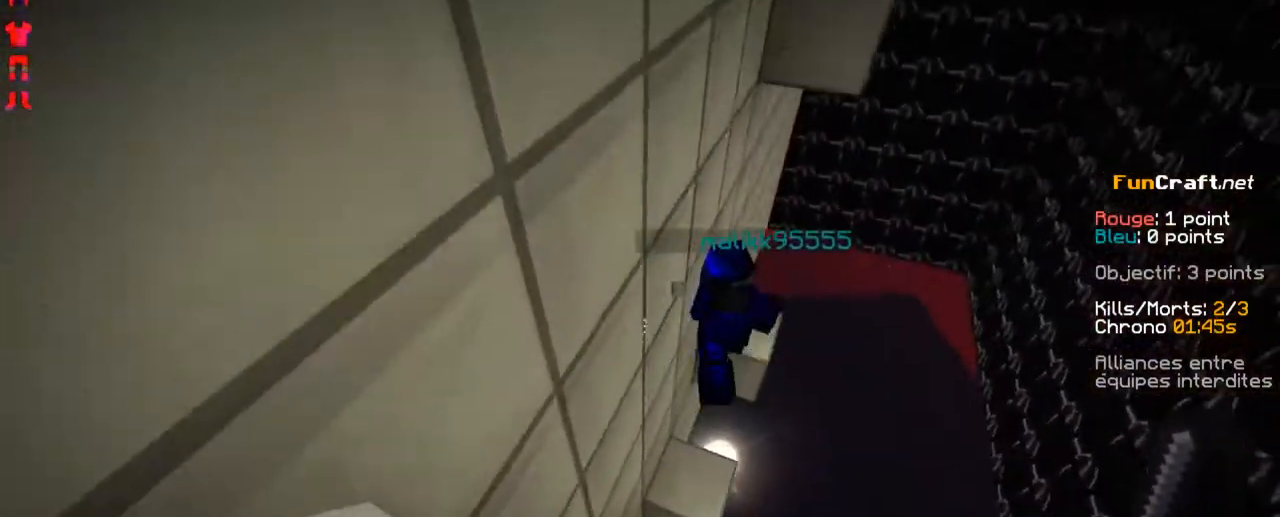
{"keys": ["space", "z"], "events": [[34, "q", "up"], [434, "space", "down"]]}
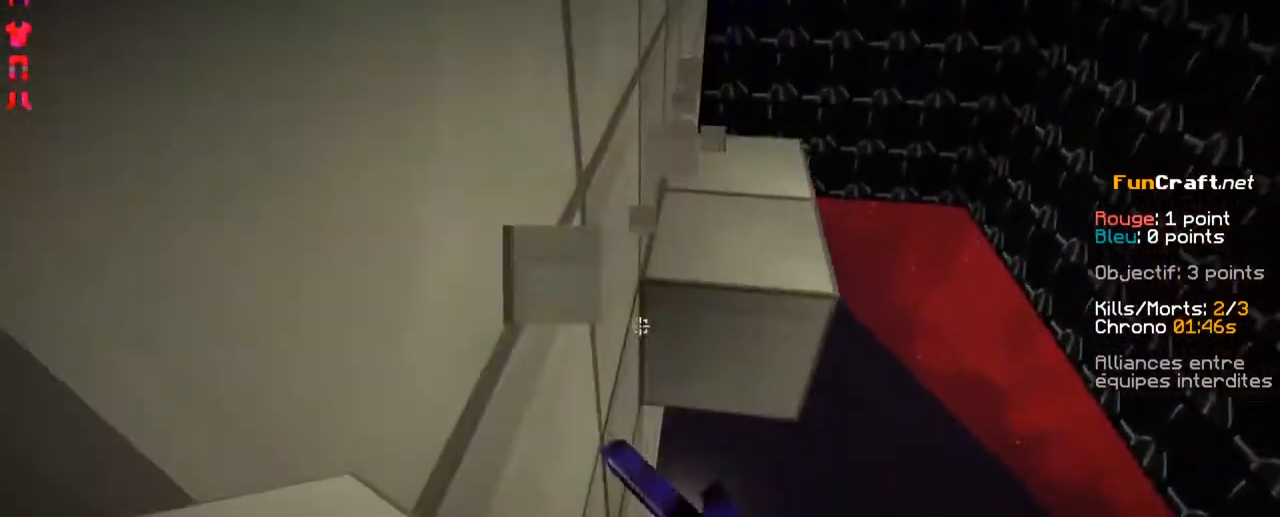
{"keys": ["space", "z"], "events": []}
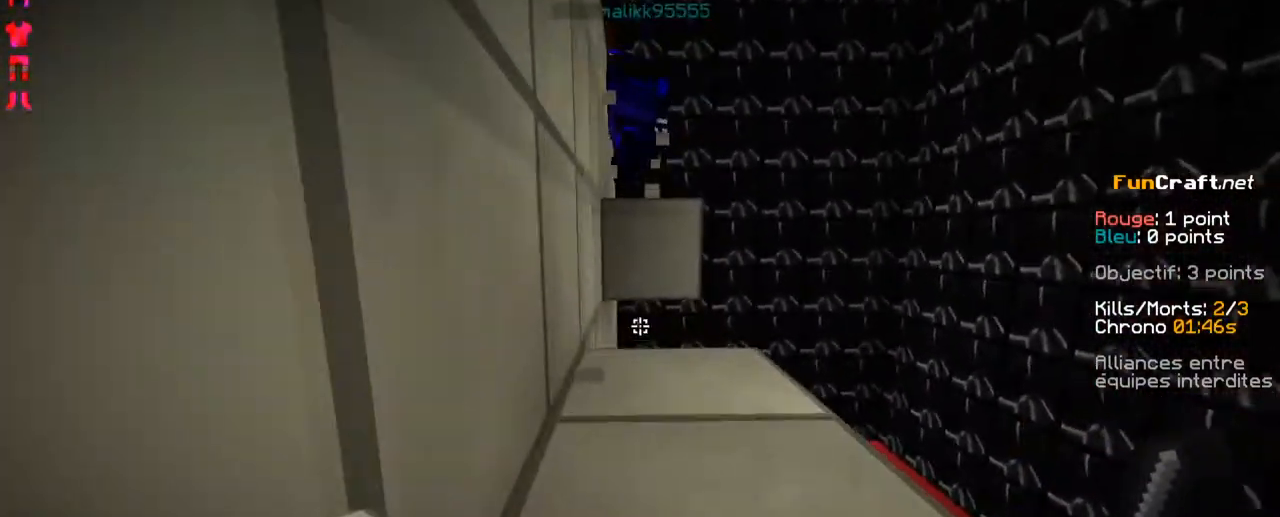
{"keys": ["space", "z"], "events": []}
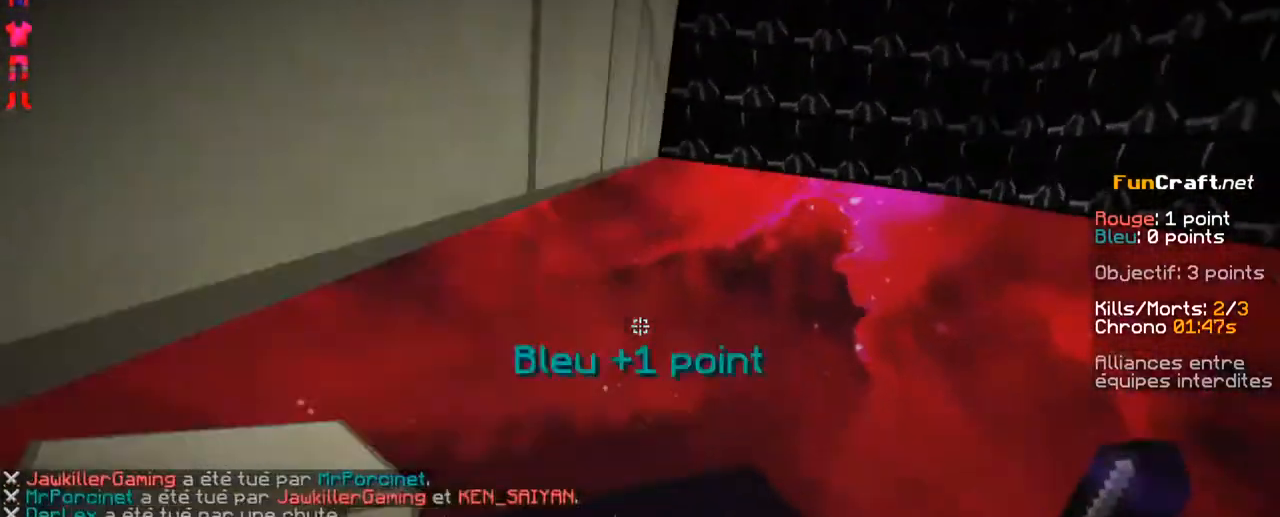
{"keys": ["z"], "events": [[84, "space", "up"]]}
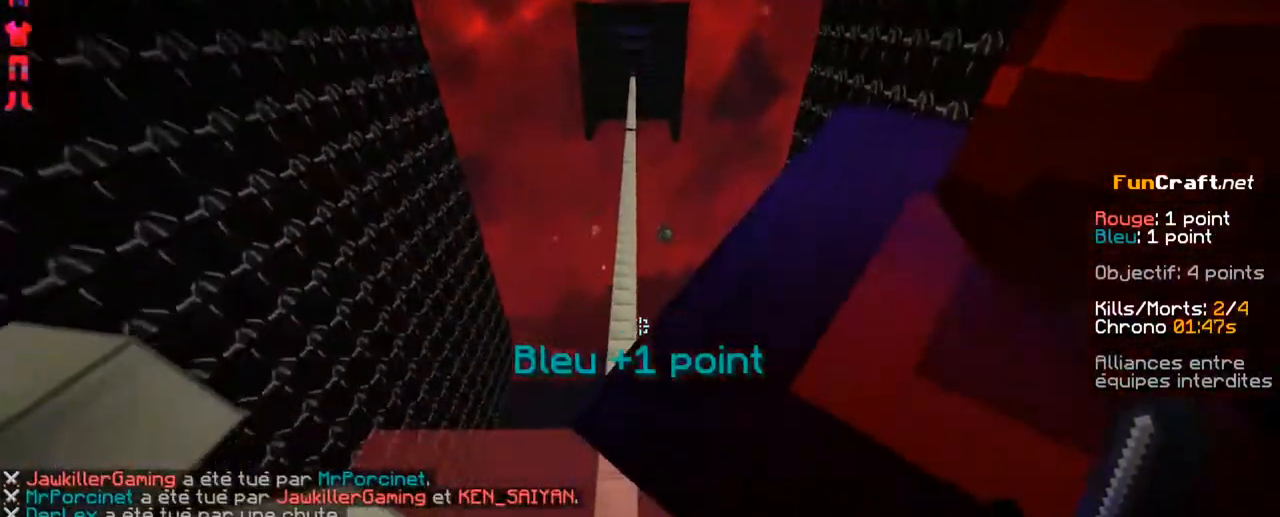
{"keys": ["z"], "events": []}
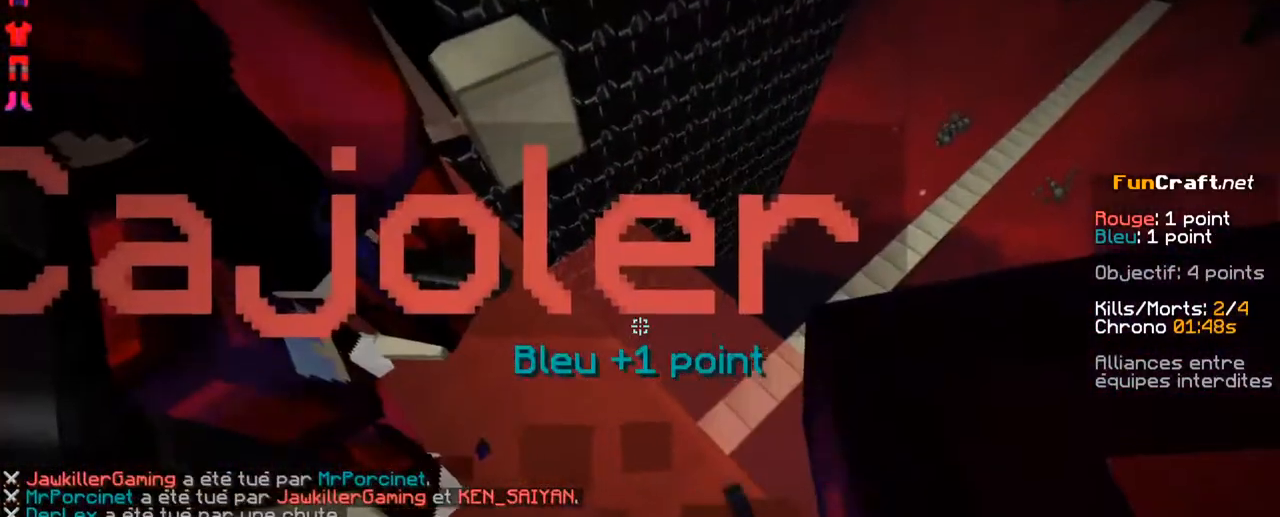
{"keys": ["z"], "events": []}
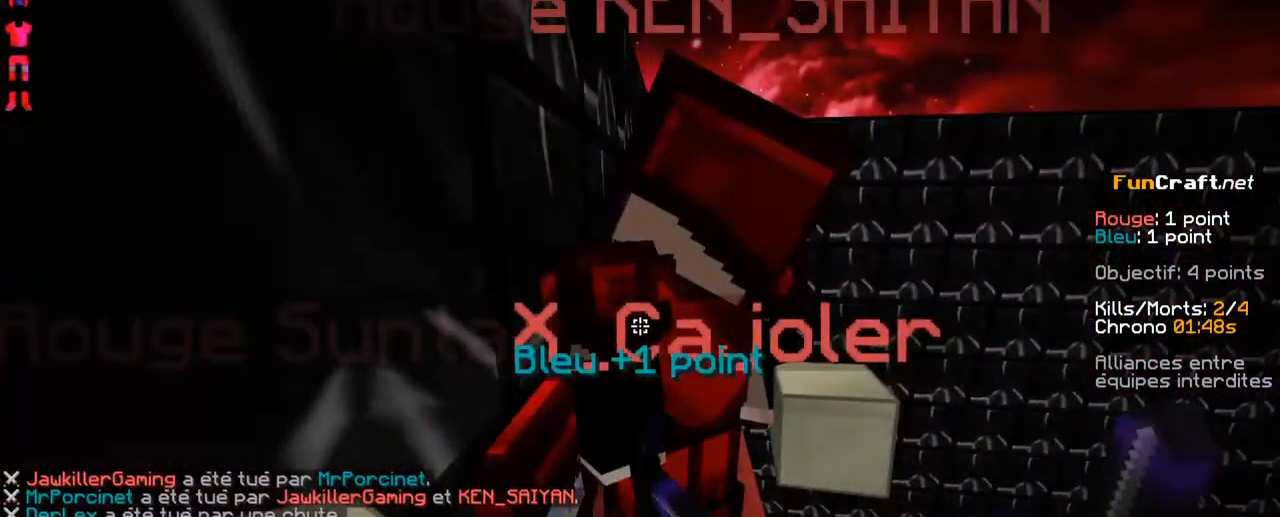
{"keys": ["z"], "events": []}
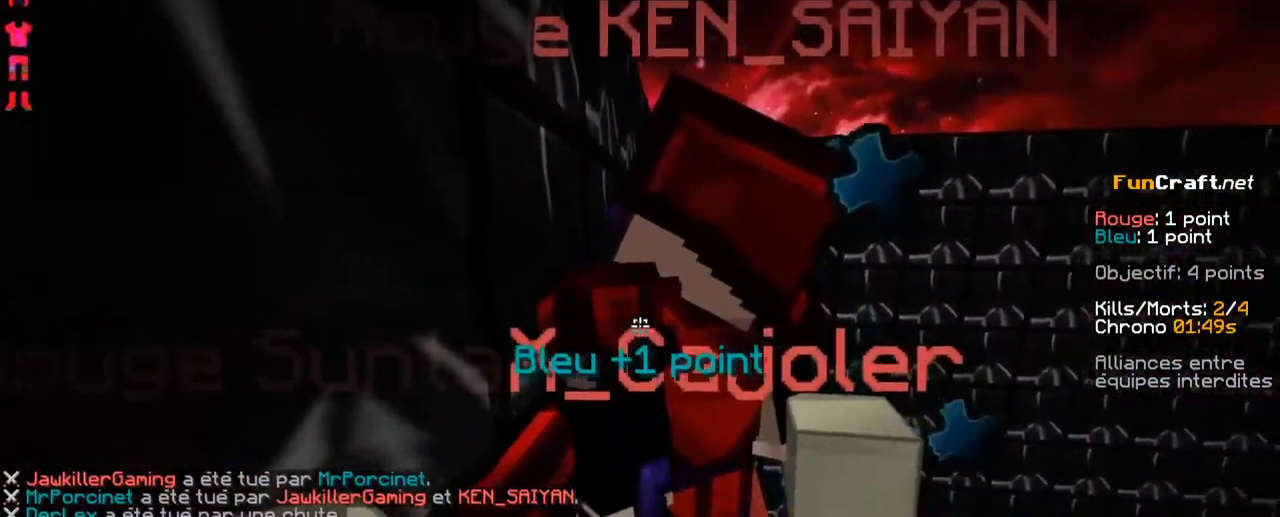
{"keys": ["z"], "events": []}